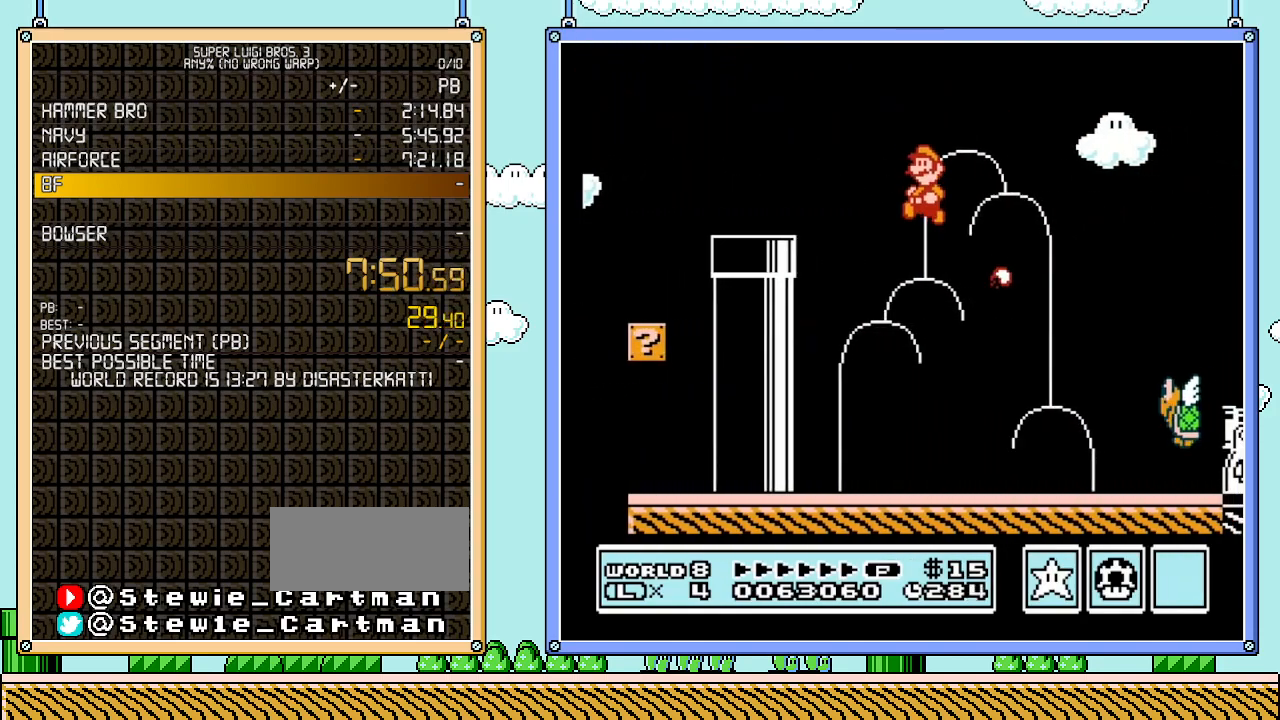
Gameplay with a controller (Nintendo layout); each line is a JSON object with the inputs held at the frame after it. "events" lists button and stick changes between this image and that frame as [ms after this image, input, new state], when the widget could be followed in between. Not read: L3 R3.
{"buttons": ["B", "DPAD_RIGHT"], "events": [[133, "DPAD_LEFT", "up"], [417, "DPAD_RIGHT", "down"]]}
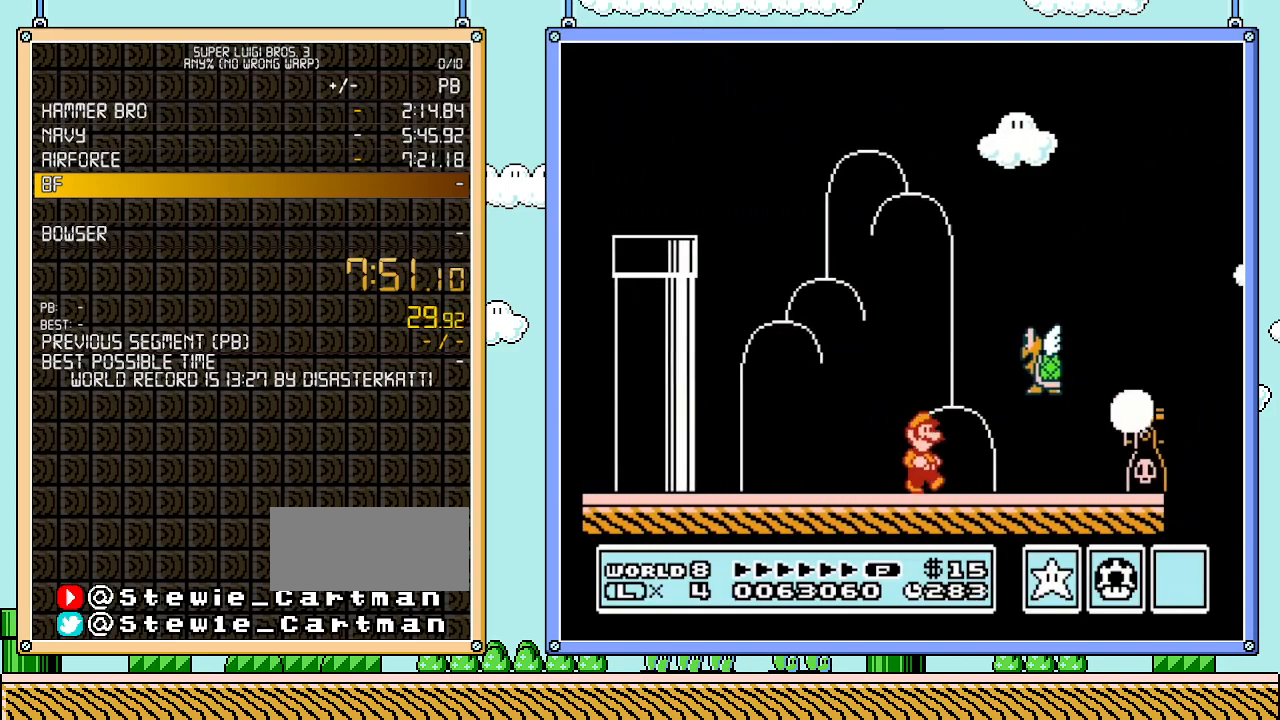
{"buttons": ["B", "DPAD_DOWN"], "events": [[383, "DPAD_DOWN", "down"], [417, "DPAD_RIGHT", "up"]]}
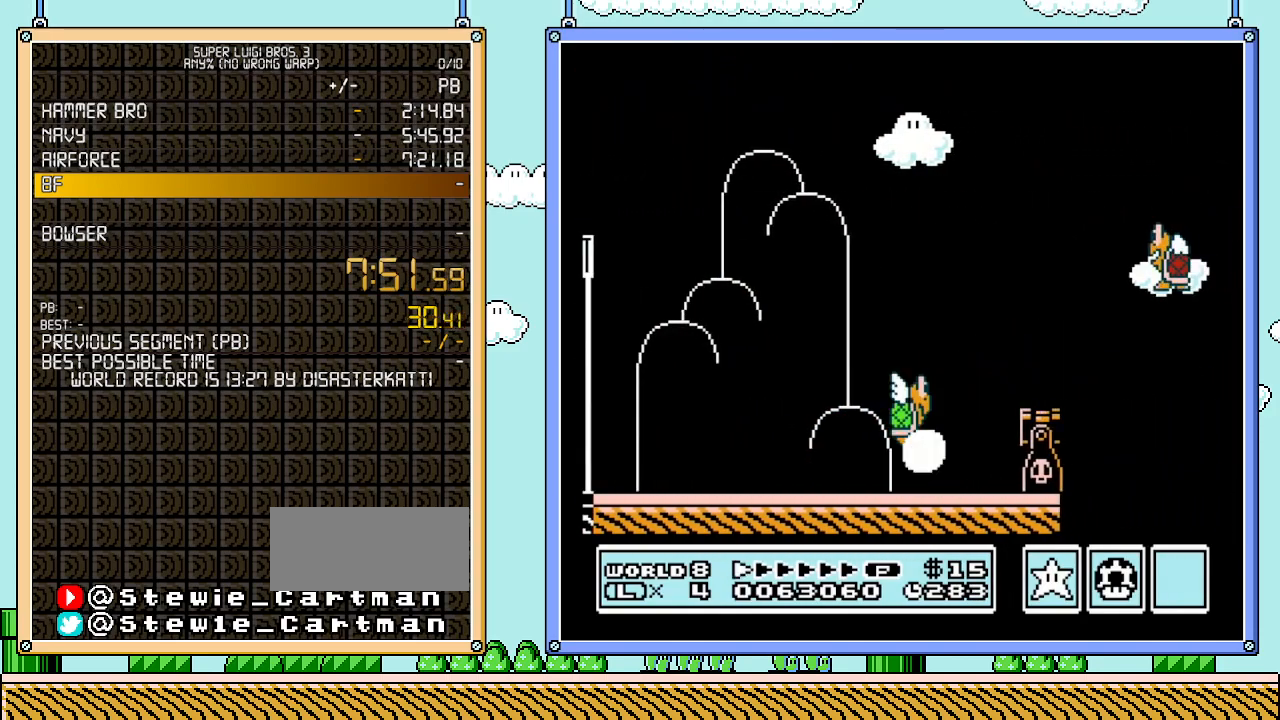
{"buttons": ["B", "DPAD_RIGHT"], "events": [[300, "DPAD_DOWN", "up"], [483, "DPAD_RIGHT", "down"]]}
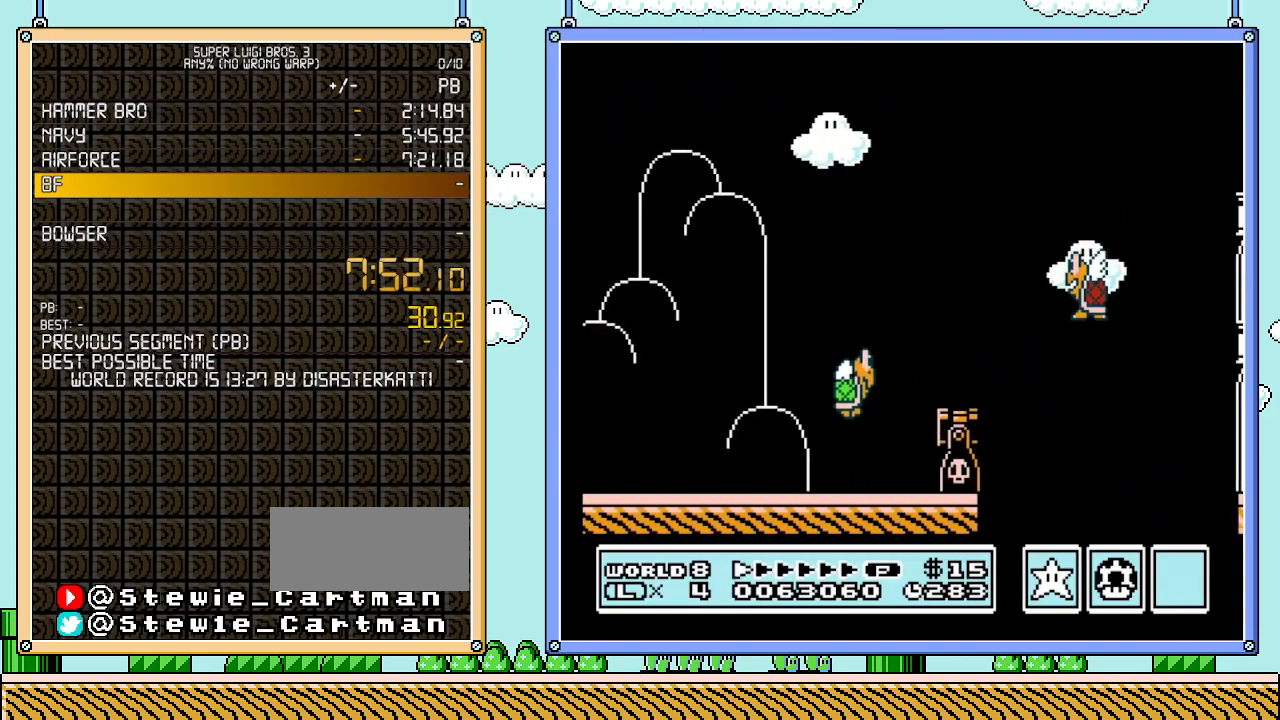
{"buttons": ["B", "DPAD_RIGHT"], "events": [[50, "DPAD_RIGHT", "up"], [67, "A", "down"], [167, "A", "up"], [417, "DPAD_RIGHT", "down"]]}
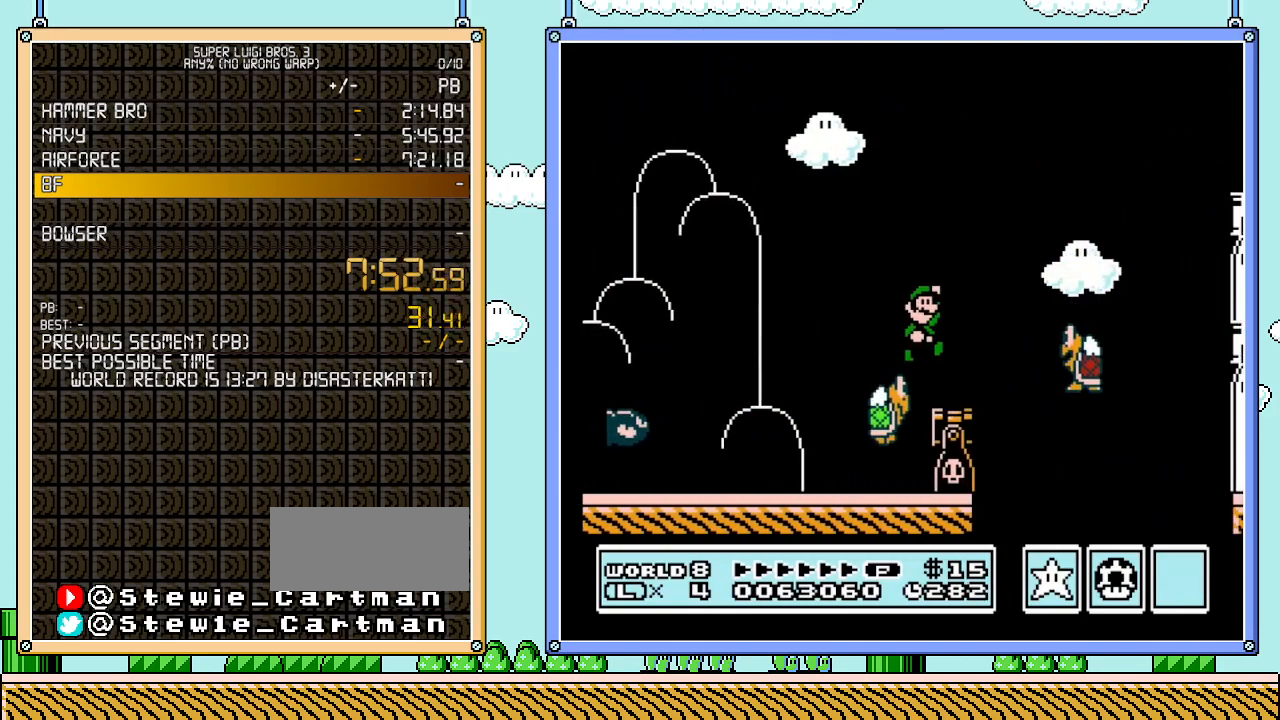
{"buttons": ["B", "DPAD_RIGHT"], "events": [[67, "DPAD_RIGHT", "up"], [167, "DPAD_LEFT", "down"], [233, "DPAD_LEFT", "up"], [317, "DPAD_RIGHT", "down"]]}
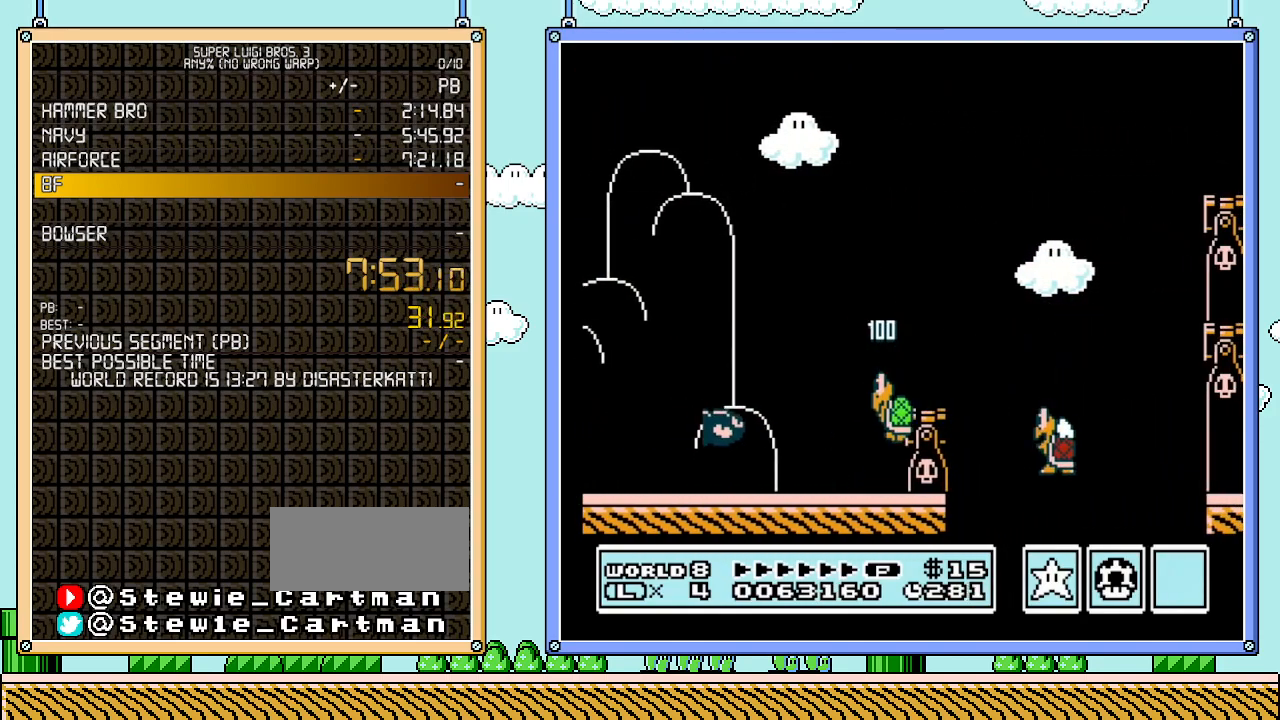
{"buttons": ["B", "DPAD_RIGHT"], "events": [[17, "DPAD_RIGHT", "up"], [50, "A", "down"], [67, "DPAD_LEFT", "down"], [267, "DPAD_LEFT", "up"], [350, "A", "up"], [450, "DPAD_RIGHT", "down"]]}
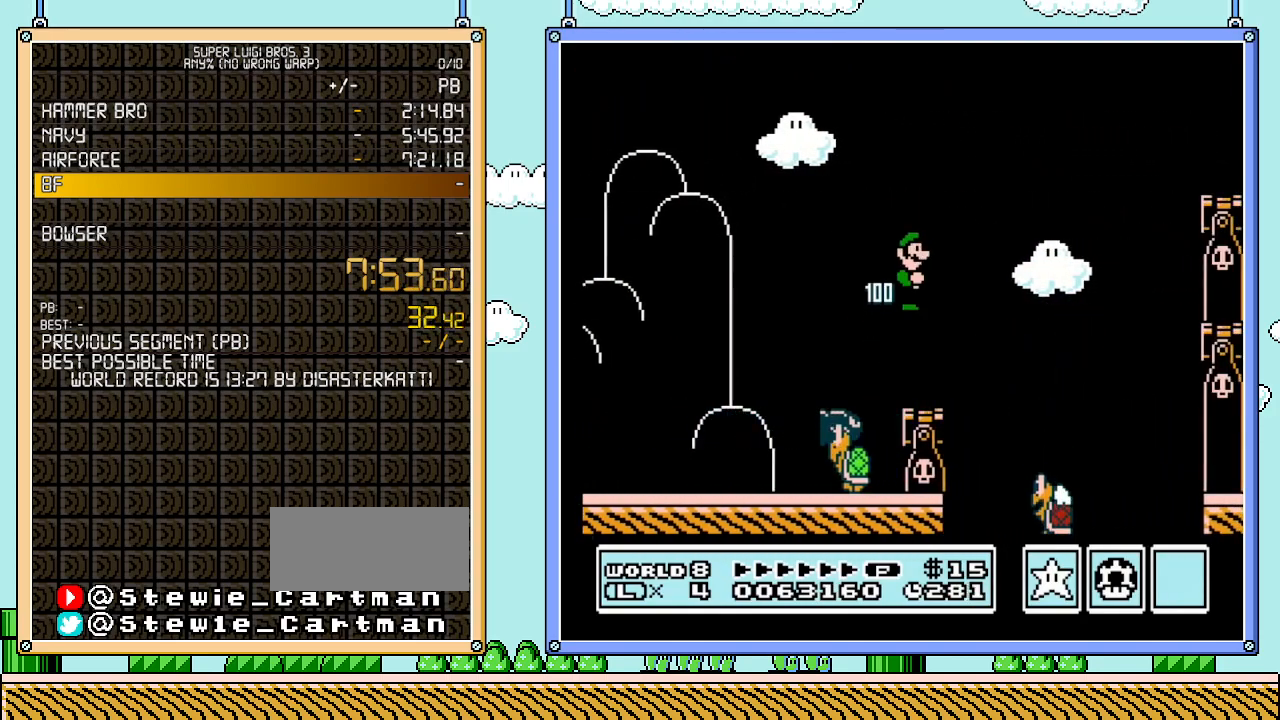
{"buttons": ["B"], "events": [[83, "DPAD_RIGHT", "up"], [133, "DPAD_LEFT", "down"], [233, "DPAD_LEFT", "up"], [233, "DPAD_RIGHT", "down"], [283, "DPAD_RIGHT", "up"]]}
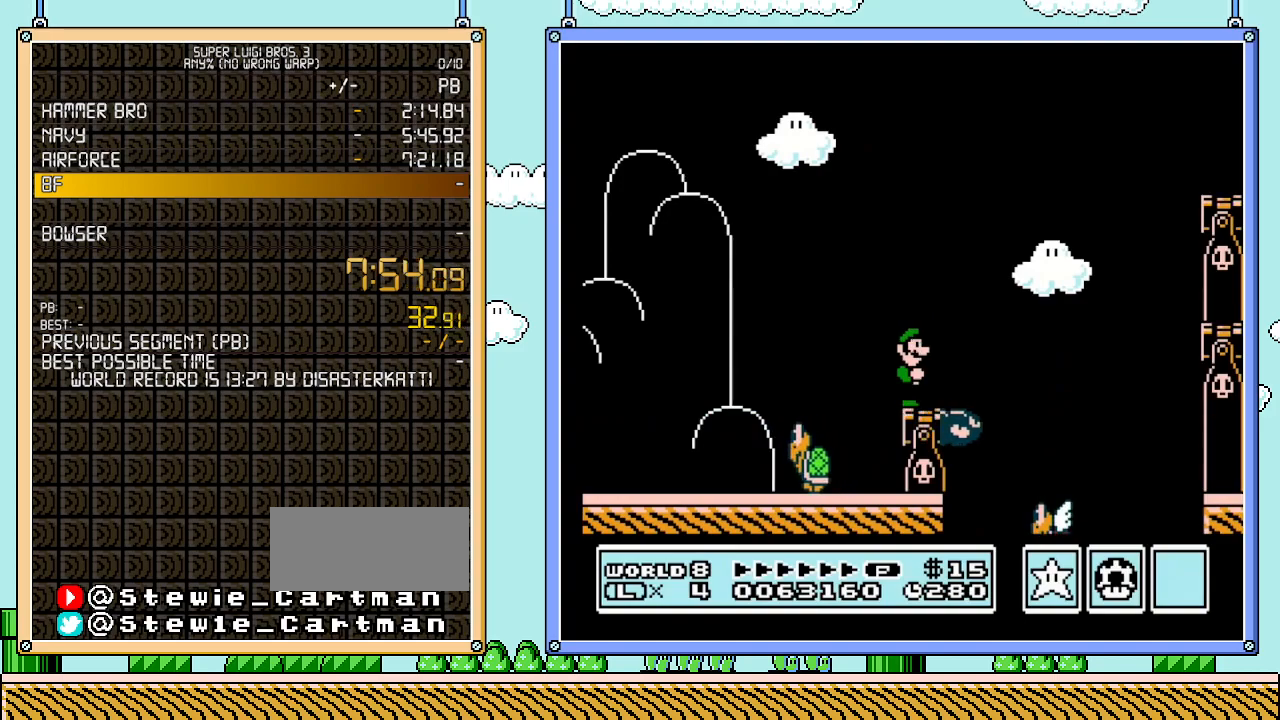
{"buttons": ["B"], "events": []}
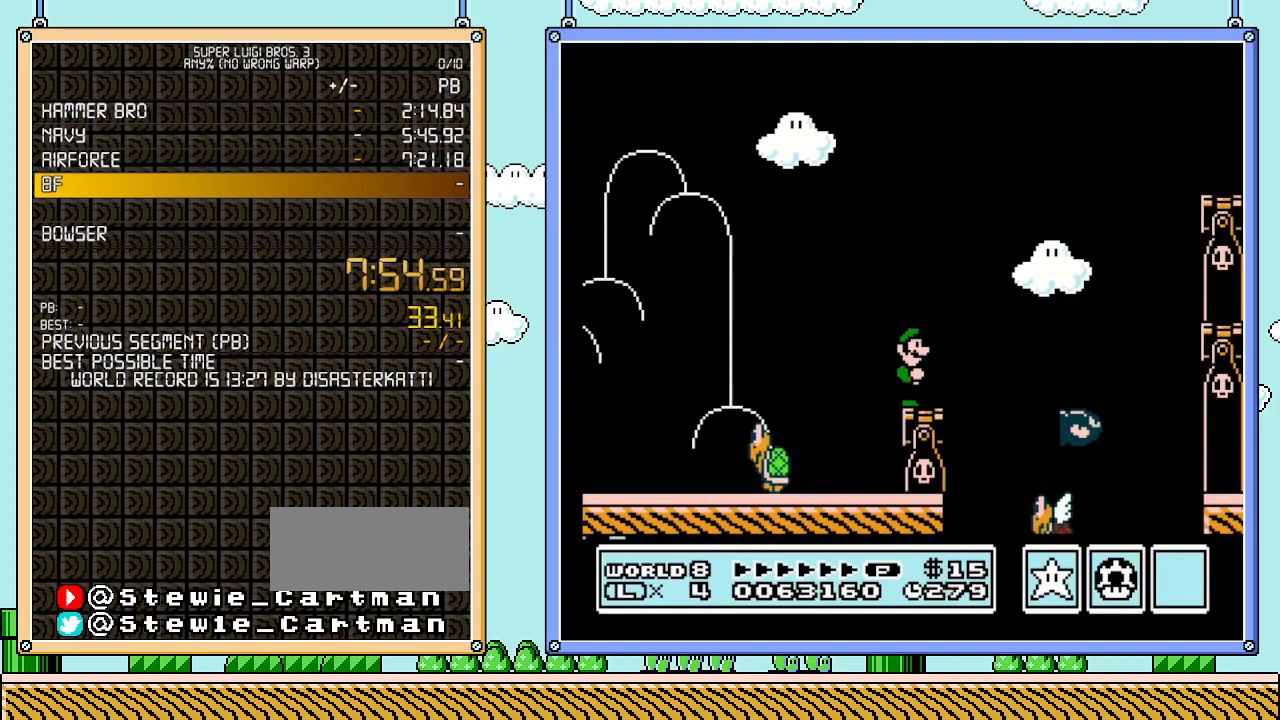
{"buttons": ["B"], "events": []}
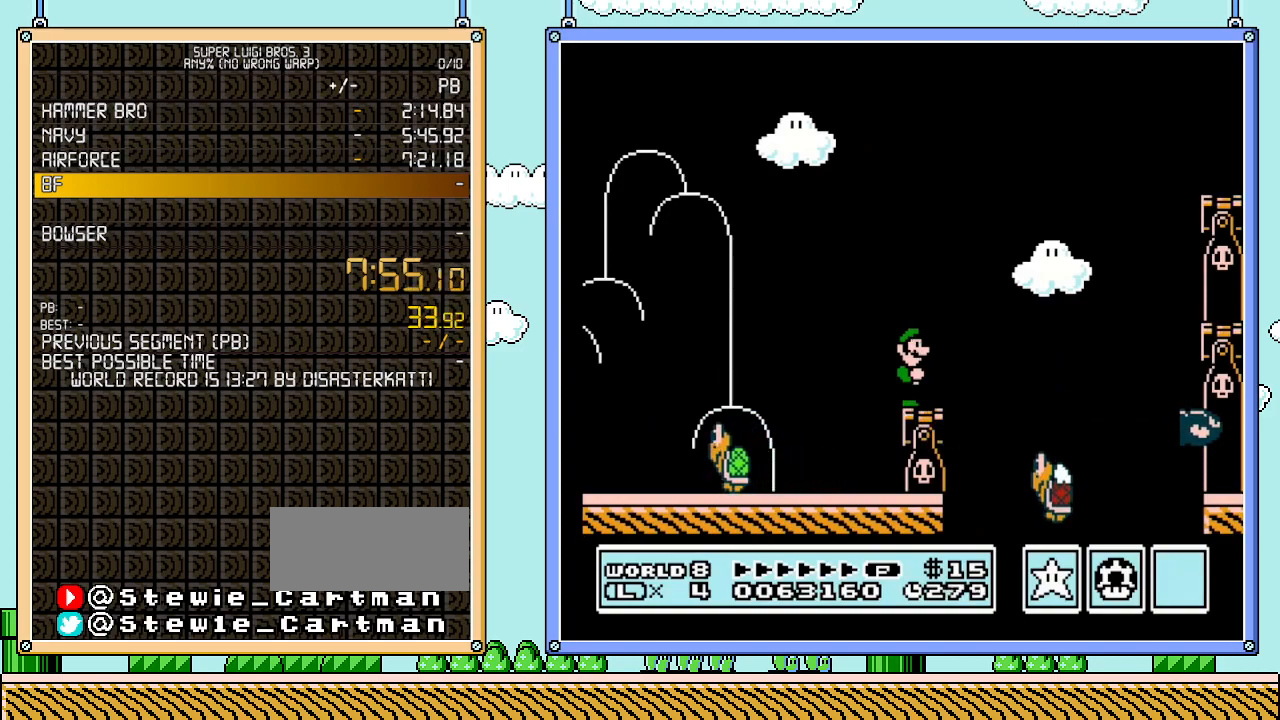
{"buttons": ["B"], "events": []}
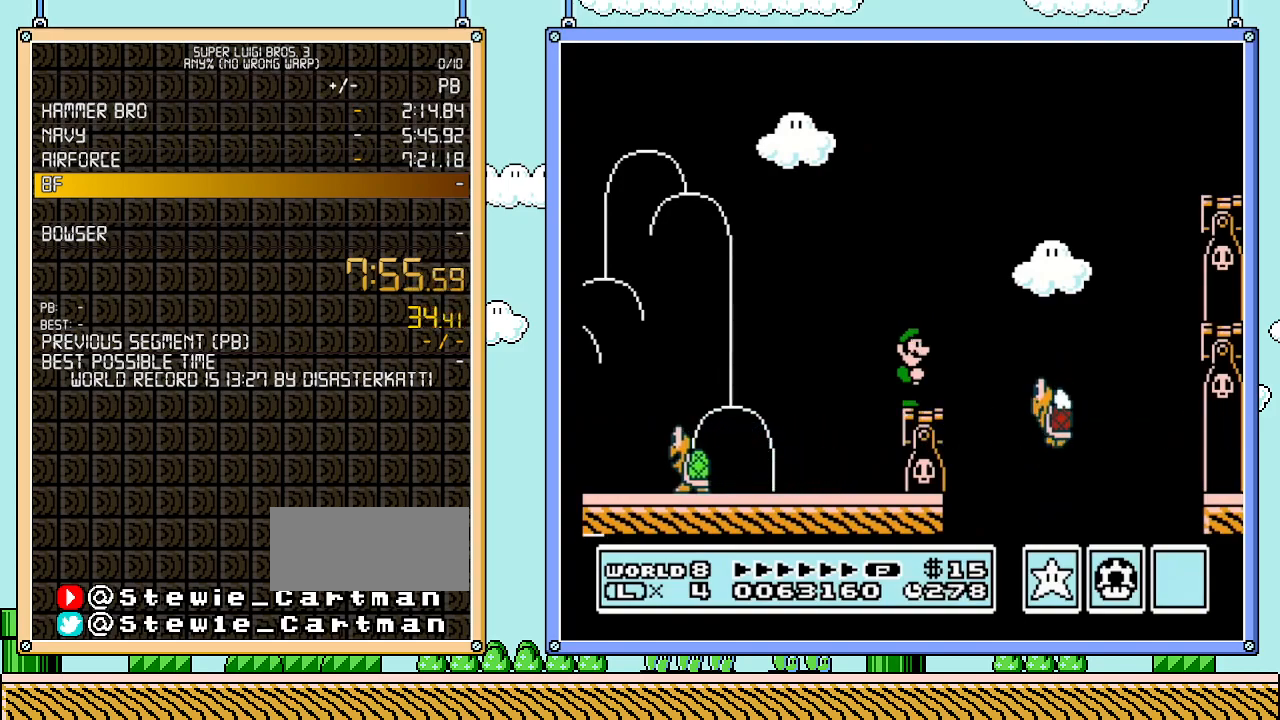
{"buttons": ["A", "B", "DPAD_DOWN", "DPAD_RIGHT"], "events": [[350, "DPAD_DOWN", "down"], [417, "A", "down"], [450, "DPAD_RIGHT", "down"]]}
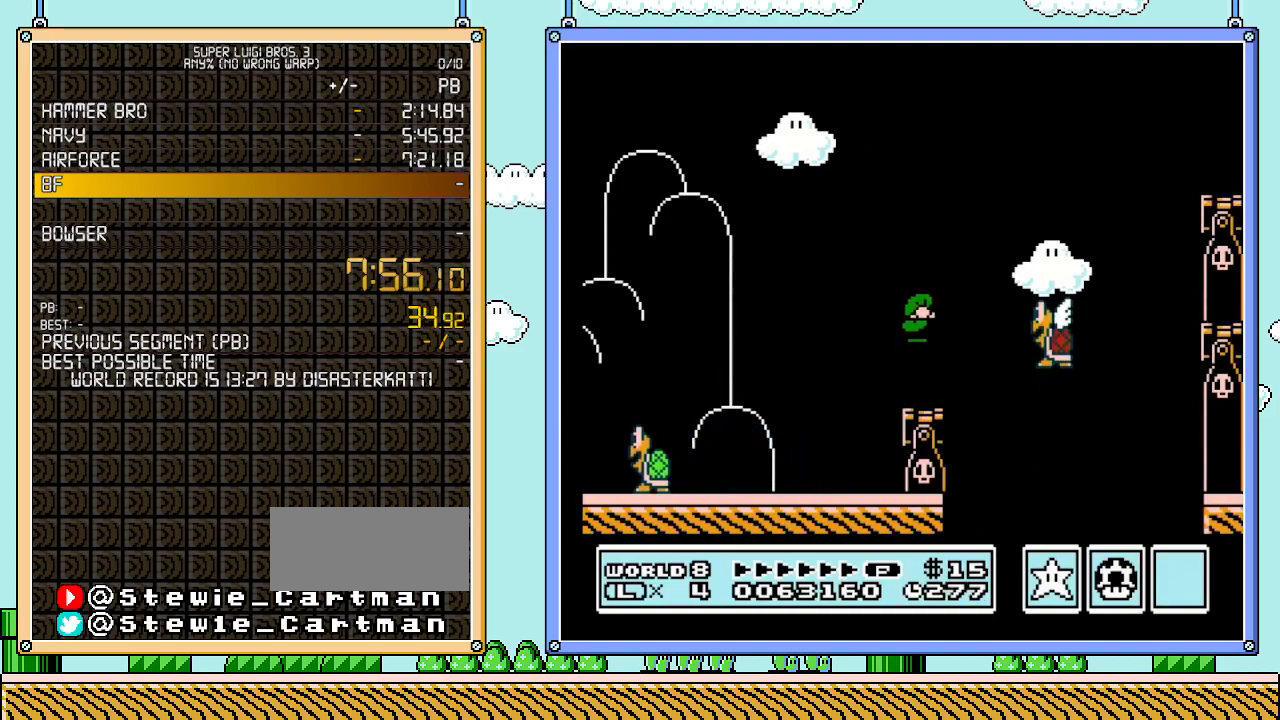
{"buttons": ["B", "DPAD_RIGHT"], "events": [[17, "DPAD_DOWN", "up"], [233, "A", "up"]]}
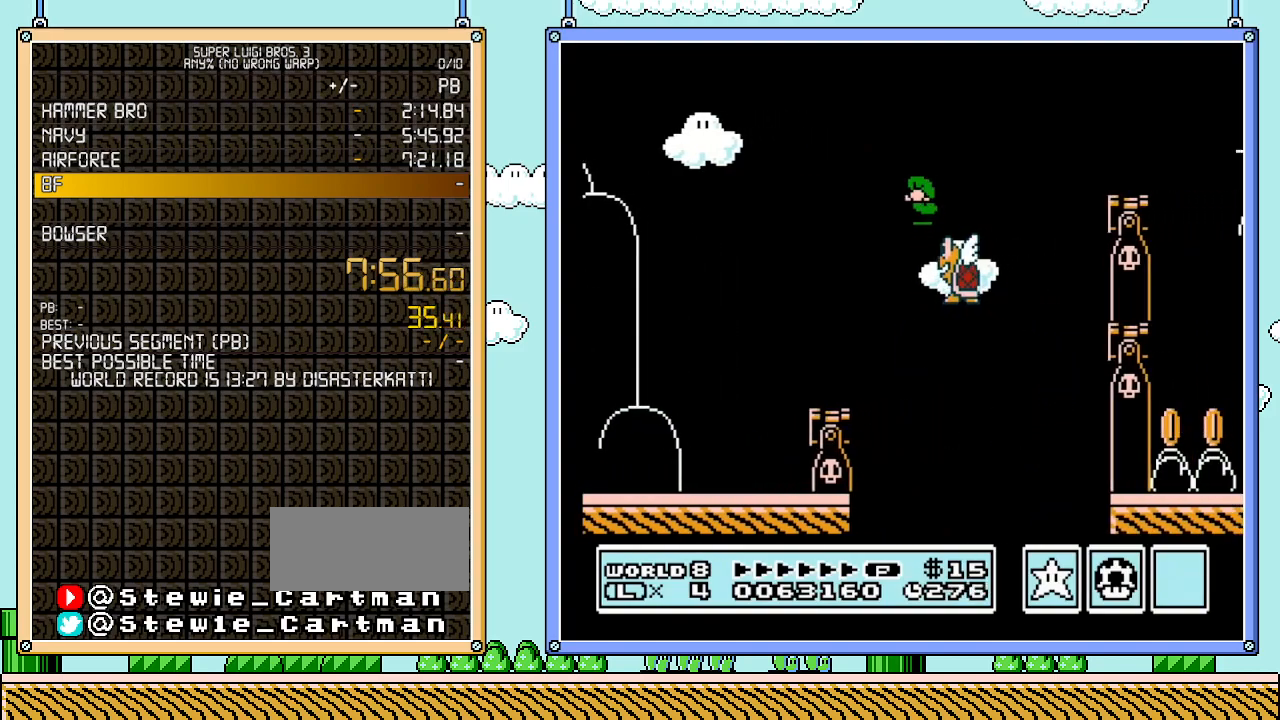
{"buttons": ["A", "B", "DPAD_RIGHT"], "events": [[67, "DPAD_LEFT", "down"], [67, "DPAD_RIGHT", "up"], [133, "A", "down"], [233, "DPAD_LEFT", "up"], [383, "DPAD_RIGHT", "down"]]}
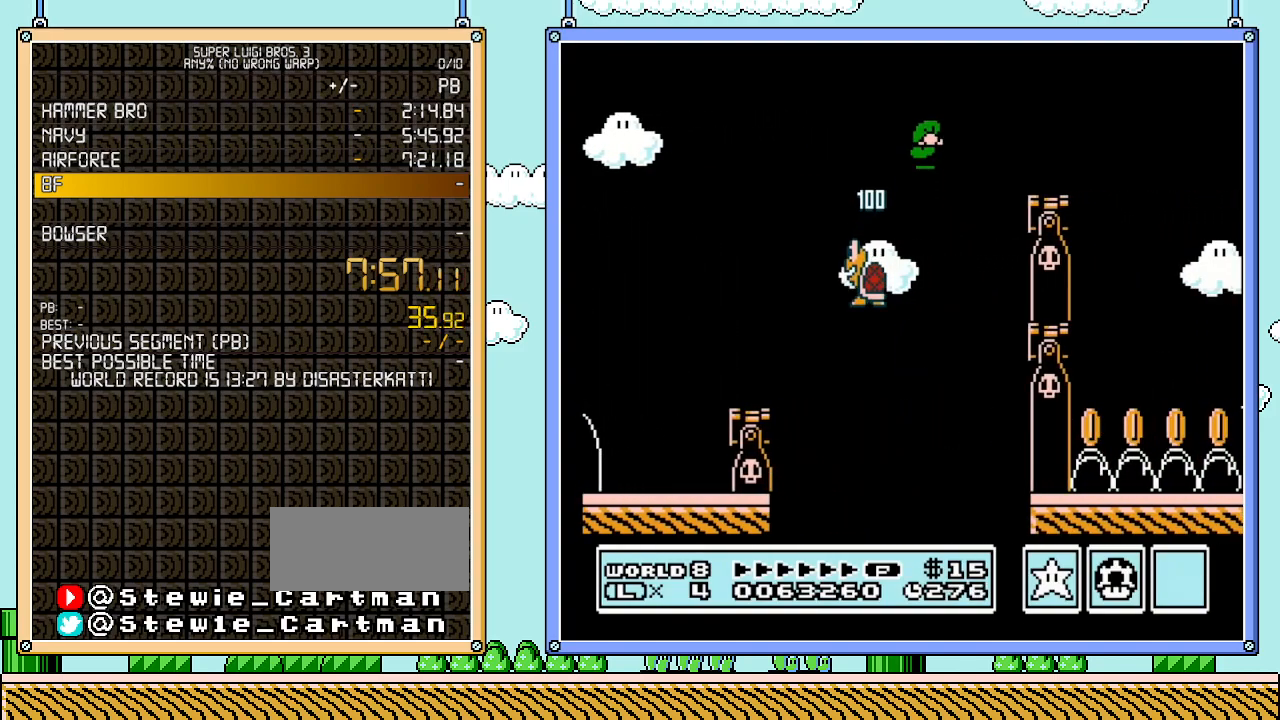
{"buttons": ["A", "B", "DPAD_UP", "DPAD_RIGHT"], "events": [[133, "DPAD_UP", "down"]]}
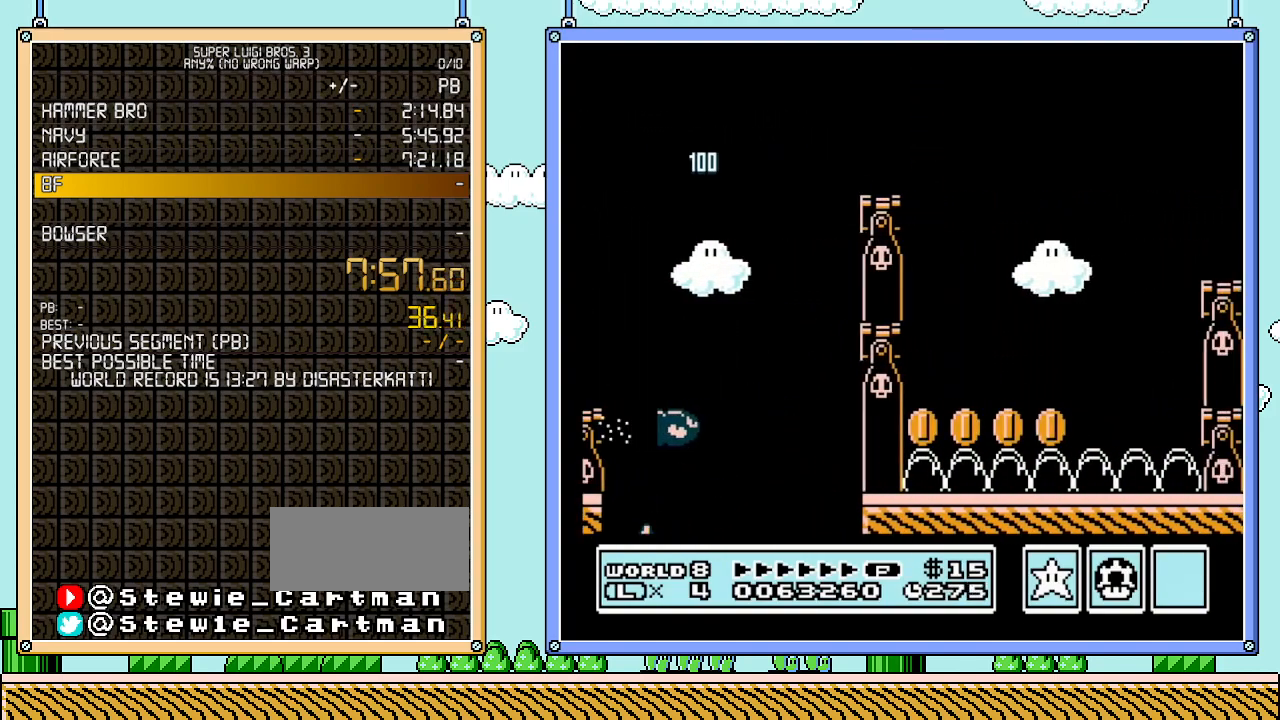
{"buttons": ["A", "B", "DPAD_RIGHT"], "events": [[100, "DPAD_UP", "up"], [133, "DPAD_UP", "down"], [283, "DPAD_UP", "up"]]}
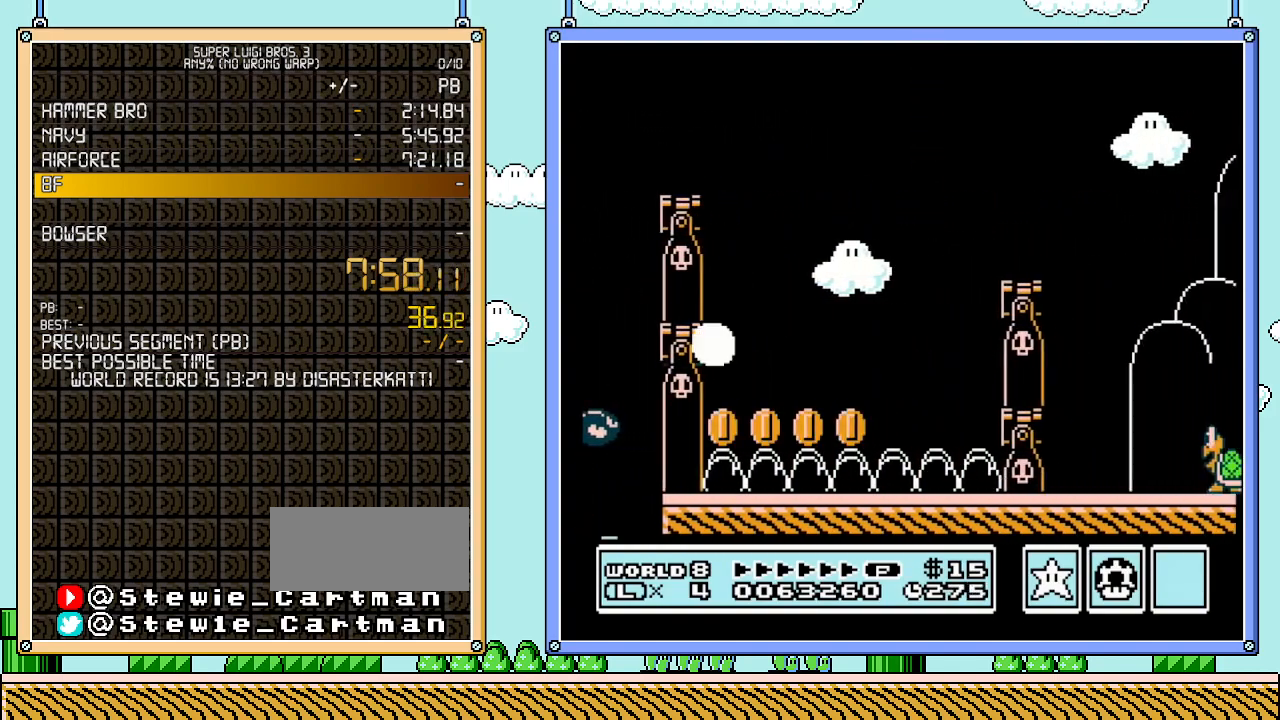
{"buttons": ["B", "DPAD_RIGHT"], "events": [[300, "A", "up"]]}
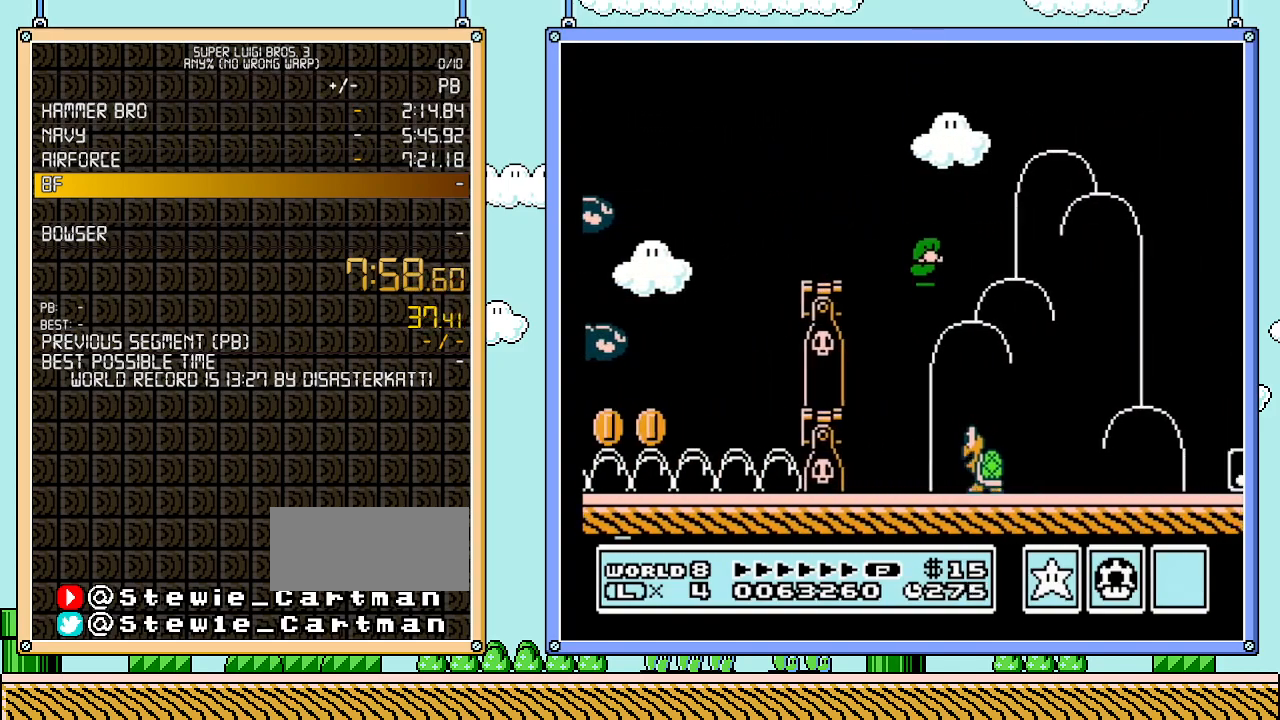
{"buttons": ["B", "DPAD_RIGHT"], "events": []}
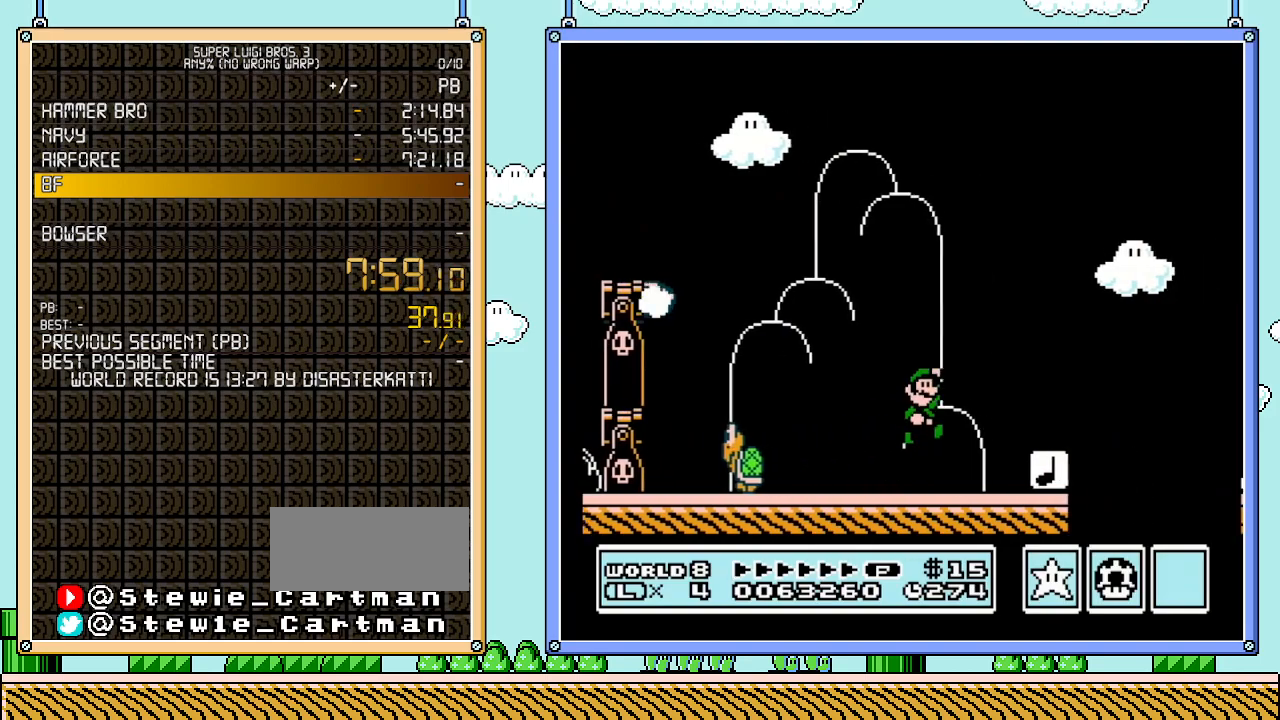
{"buttons": ["B"], "events": [[17, "A", "down"], [67, "A", "up"], [117, "DPAD_RIGHT", "up"], [167, "DPAD_LEFT", "down"], [483, "DPAD_LEFT", "up"]]}
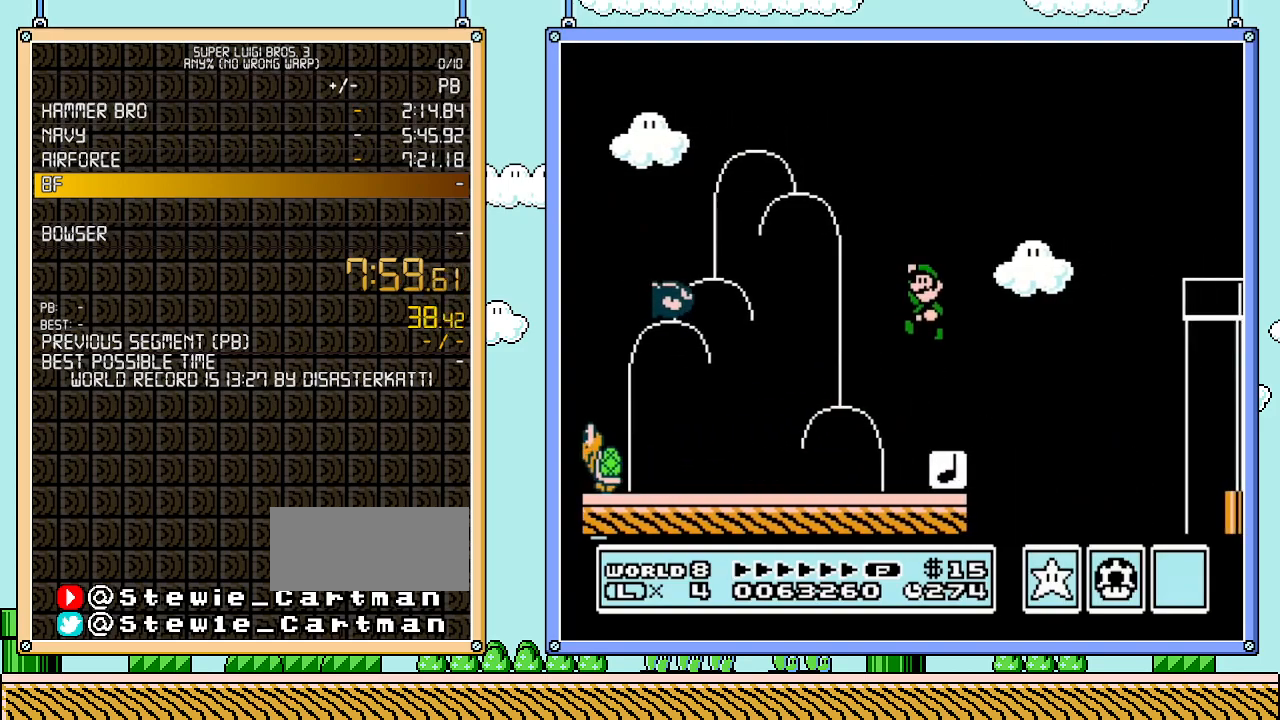
{"buttons": ["B", "DPAD_RIGHT"], "events": [[450, "DPAD_RIGHT", "down"]]}
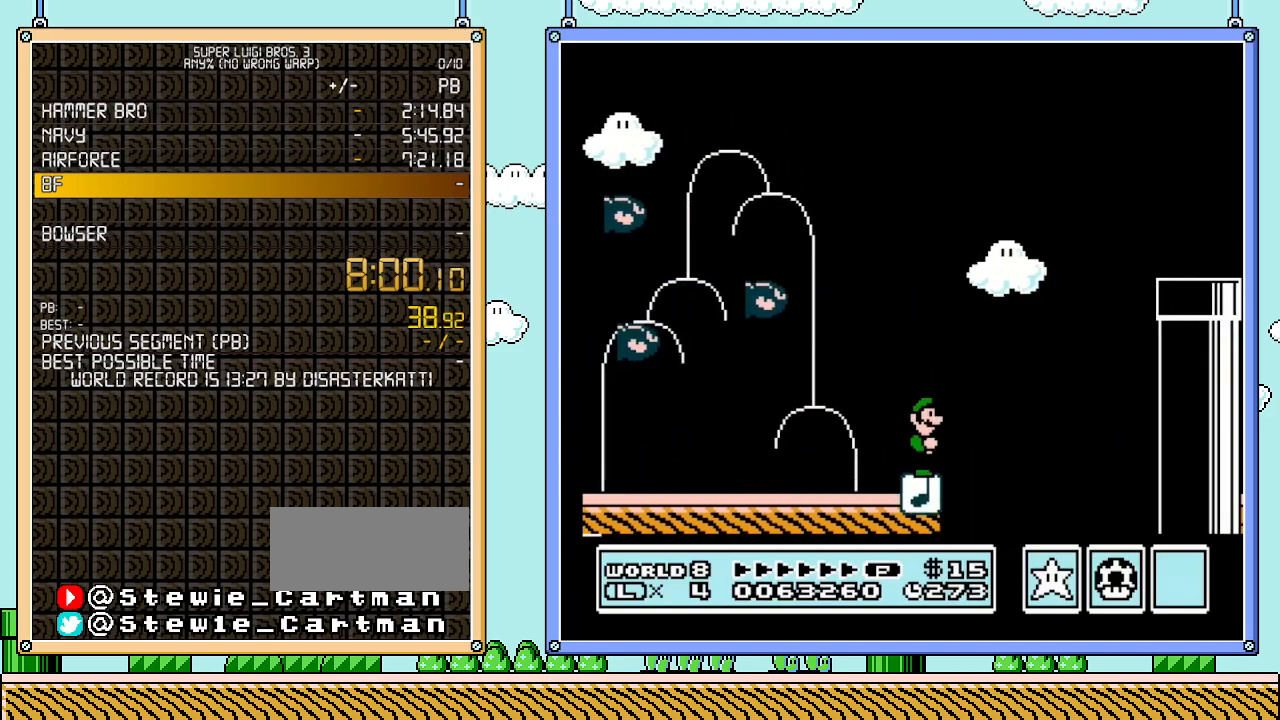
{"buttons": ["B", "DPAD_RIGHT"], "events": [[133, "A", "down"], [383, "A", "up"]]}
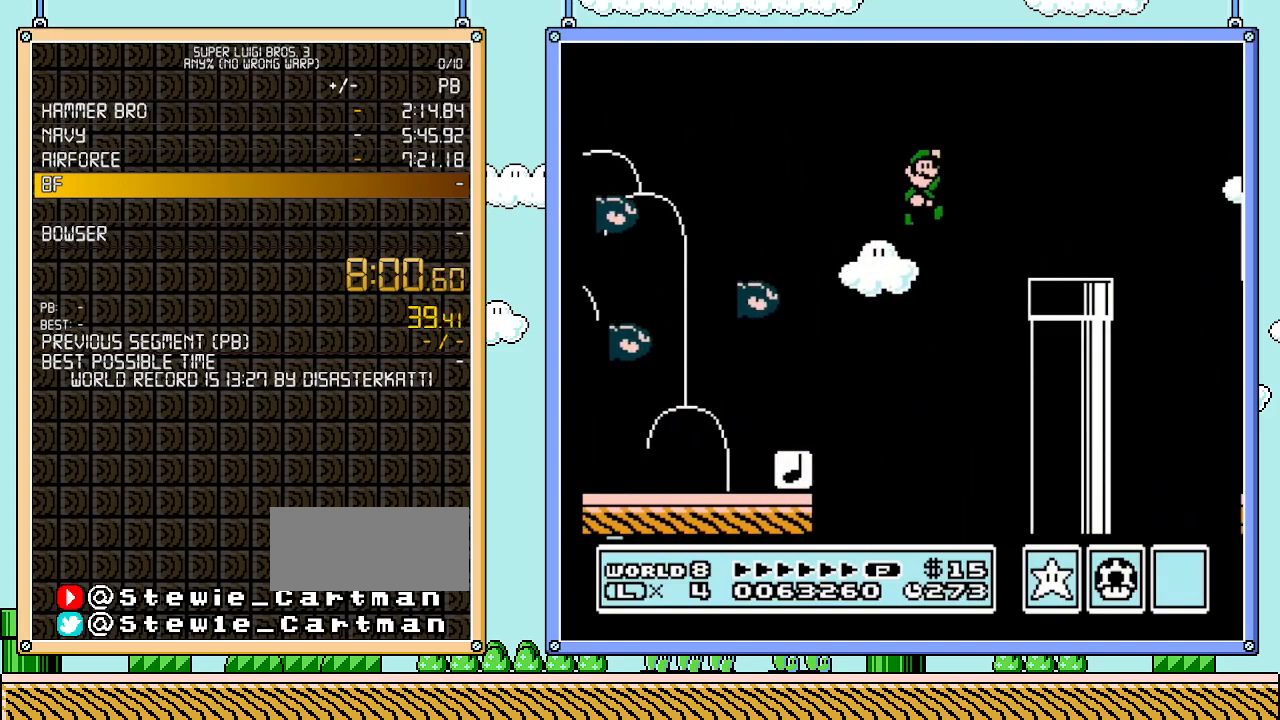
{"buttons": ["B", "DPAD_RIGHT"], "events": [[200, "DPAD_RIGHT", "up"], [233, "DPAD_LEFT", "down"], [450, "DPAD_LEFT", "up"], [450, "DPAD_RIGHT", "down"]]}
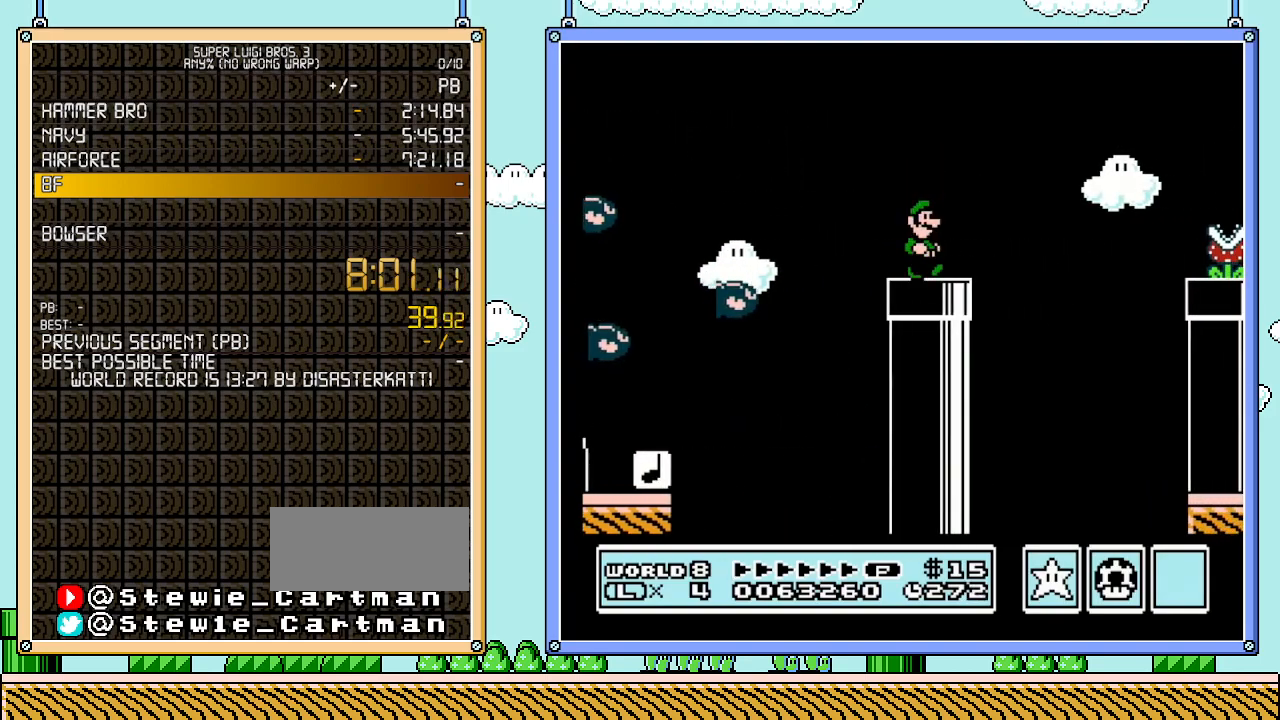
{"buttons": ["A", "B", "DPAD_RIGHT"], "events": [[167, "A", "down"]]}
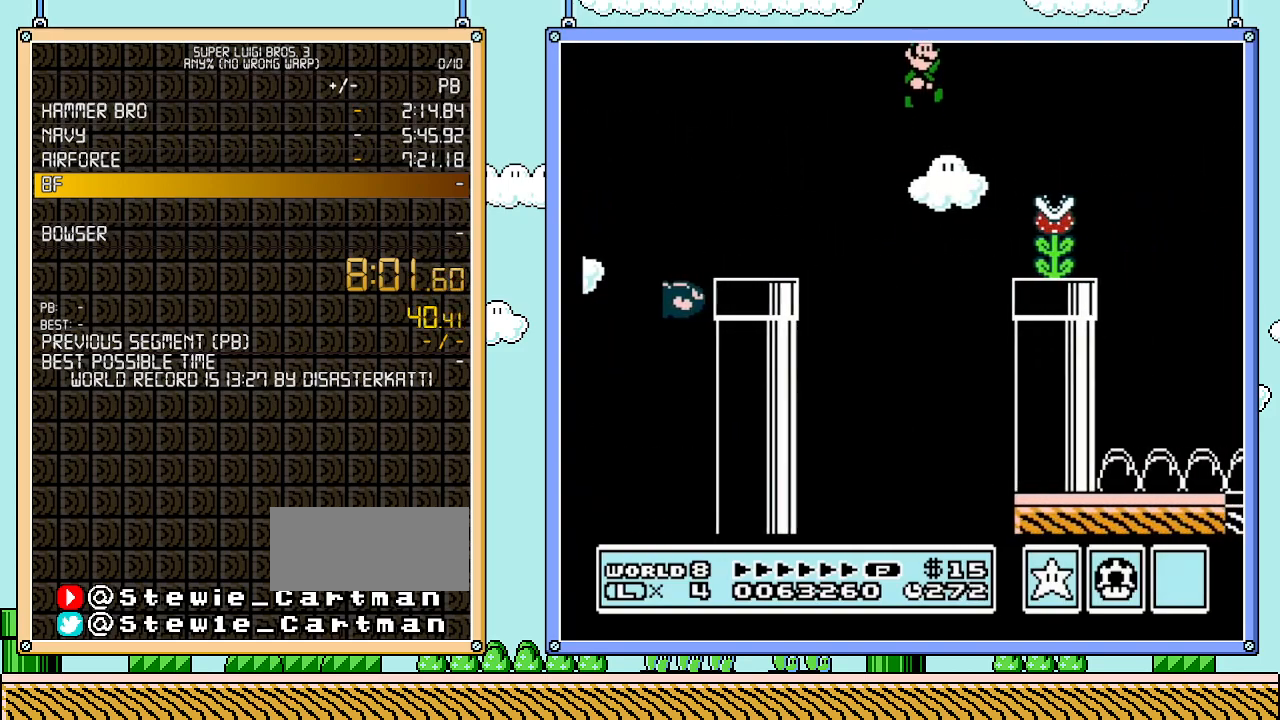
{"buttons": ["B", "DPAD_RIGHT"], "events": [[233, "A", "up"]]}
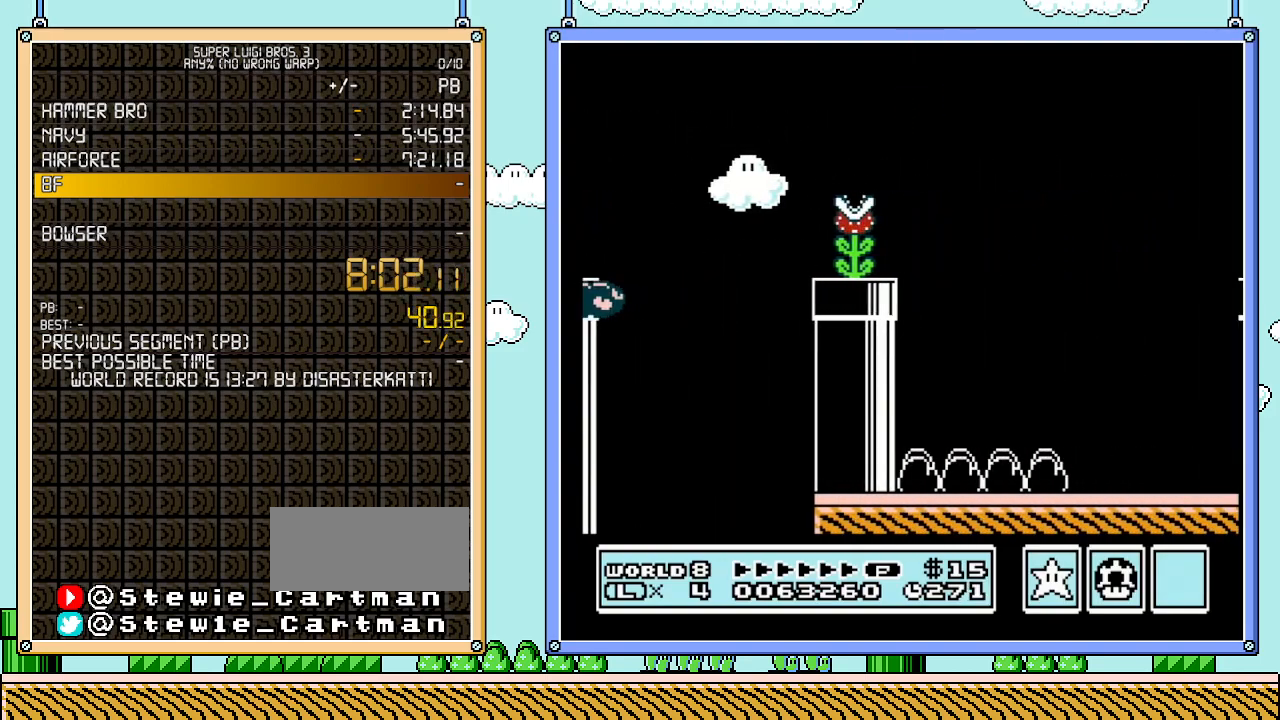
{"buttons": ["B", "DPAD_RIGHT"], "events": []}
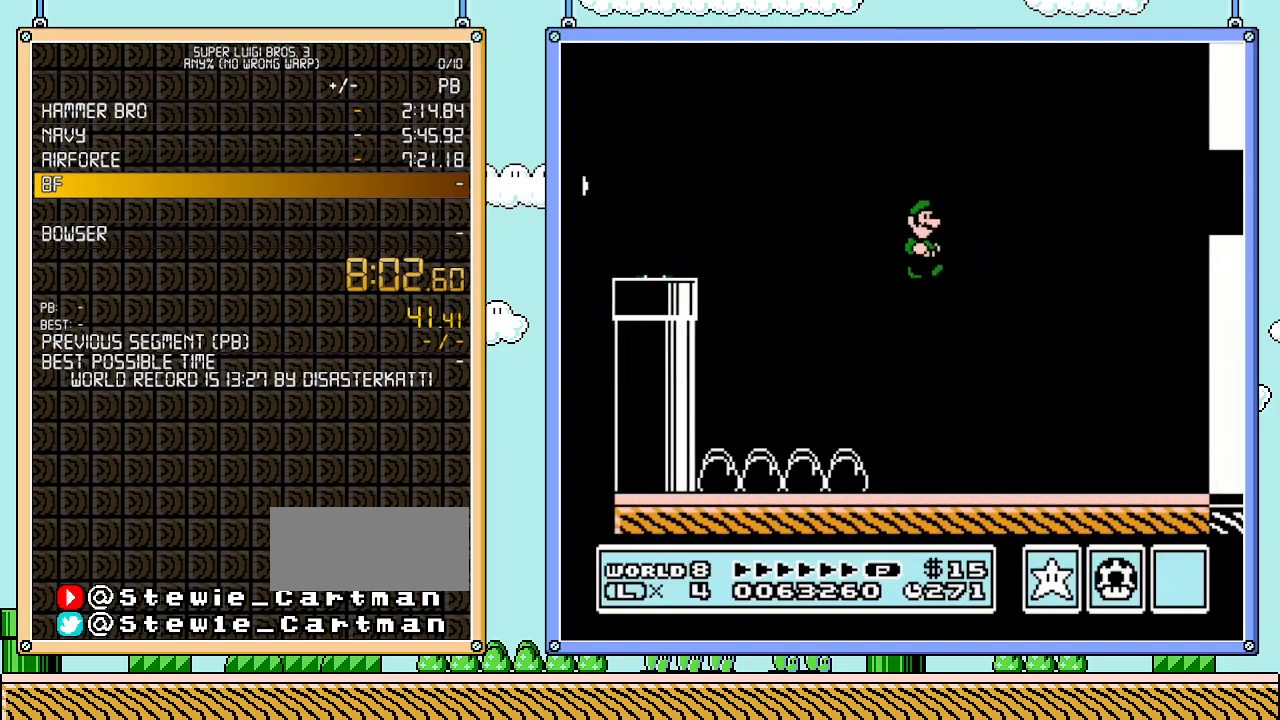
{"buttons": ["B", "DPAD_RIGHT"], "events": []}
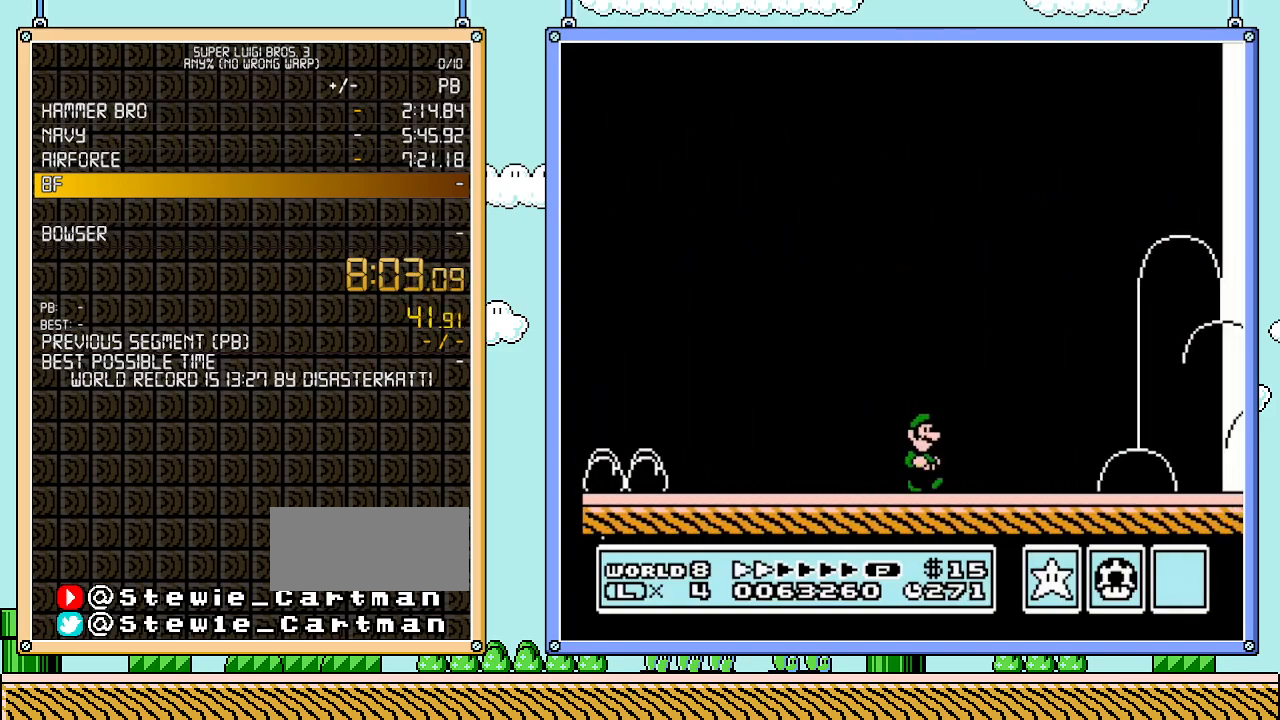
{"buttons": ["B", "DPAD_RIGHT"], "events": []}
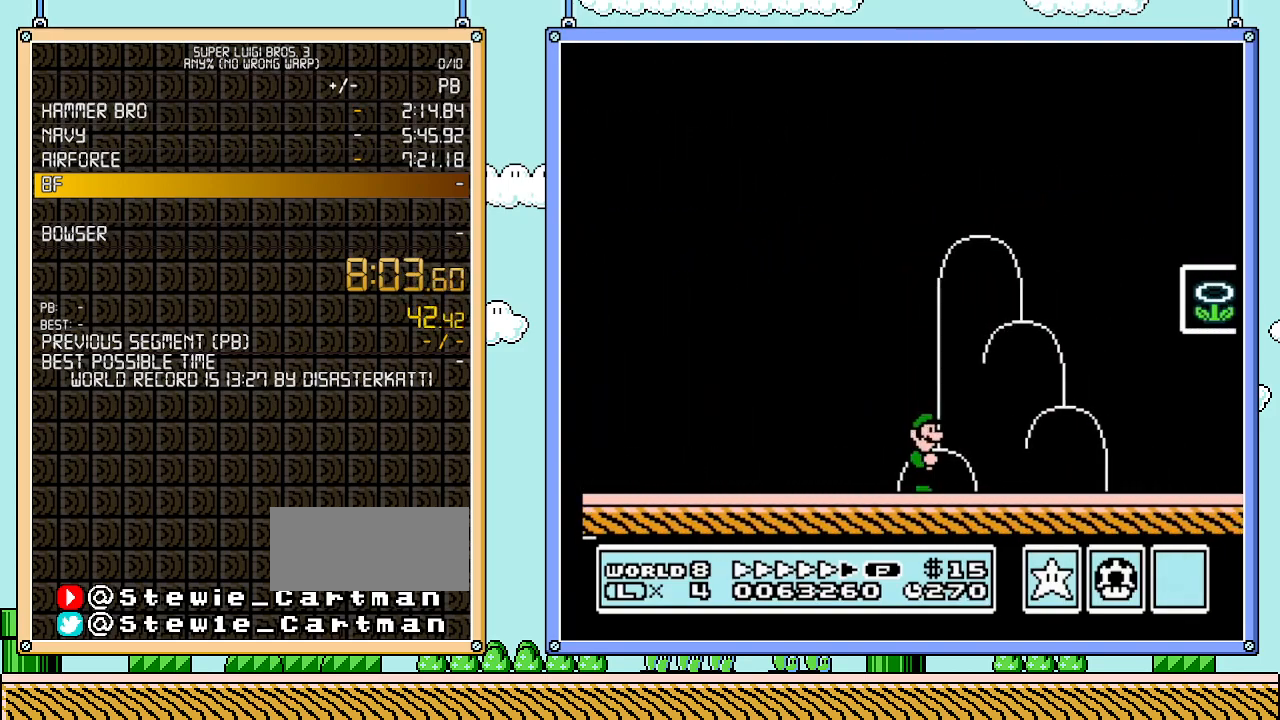
{"buttons": ["A", "B", "DPAD_RIGHT"], "events": [[317, "A", "down"]]}
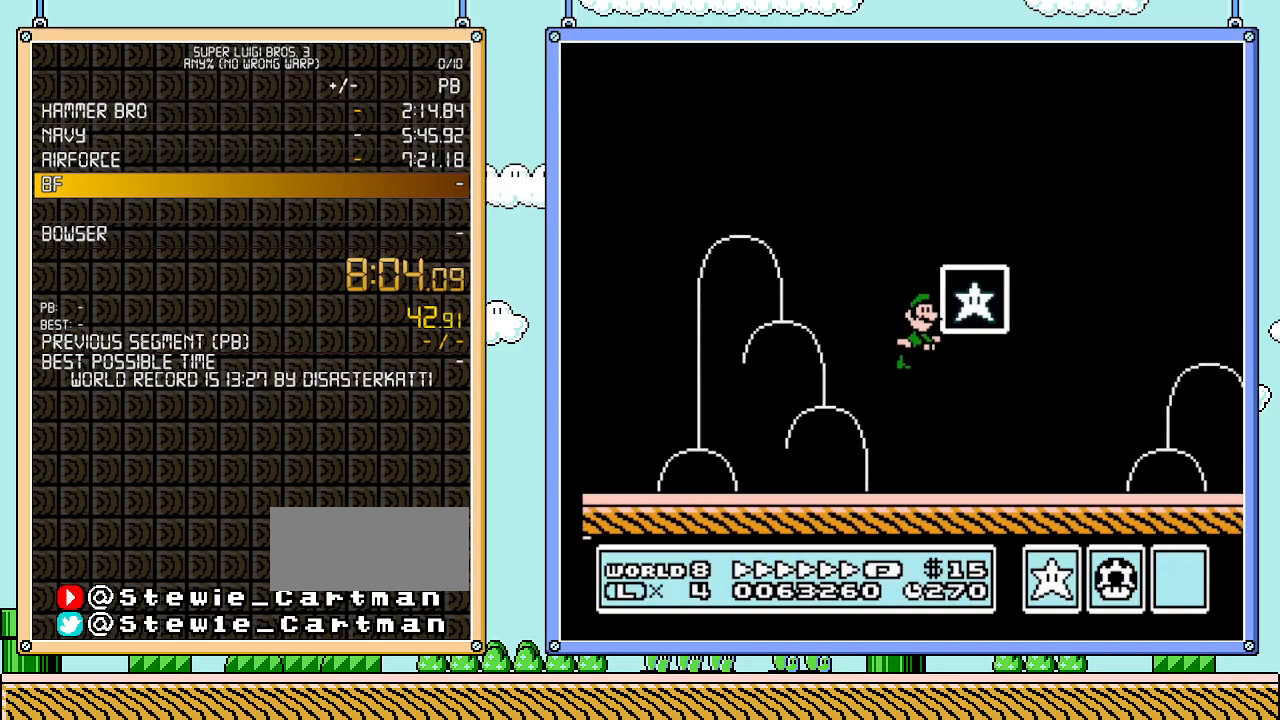
{"buttons": [], "events": [[133, "A", "up"], [200, "B", "up"], [267, "DPAD_RIGHT", "up"]]}